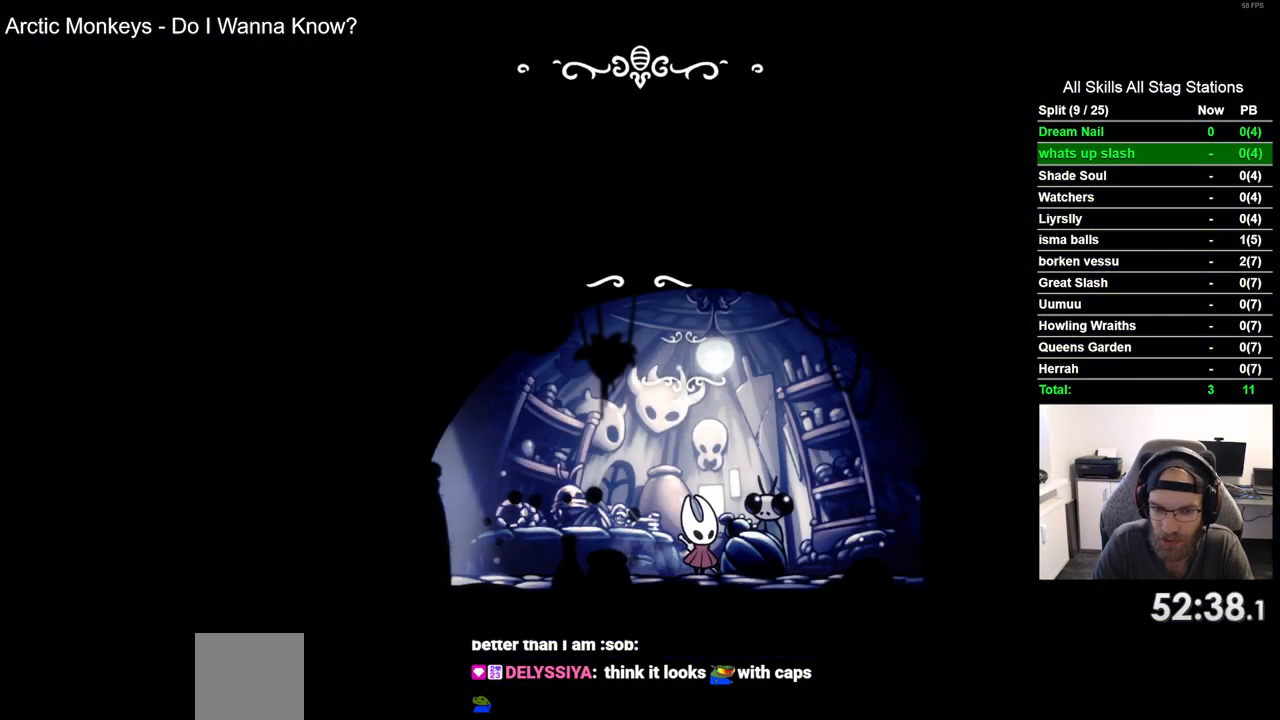
Gameplay with a controller (PlayStation layout); each line is a JSON object with the inputs held at the frame after it (dt_ms = milliseconds from this image to that frame). "events" lists button and stick changes between this image and that frame as [ms after this image, input, new state], when the widget could be followed in between. Not read: L3 R3.
{"dt_ms": 500, "buttons": ["CROSS"], "left_stick": "center", "right_stick": "center", "events": [[50, "CROSS", "down"], [150, "CROSS", "up"], [233, "CROSS", "down"], [350, "CROSS", "up"], [433, "CROSS", "down"]]}
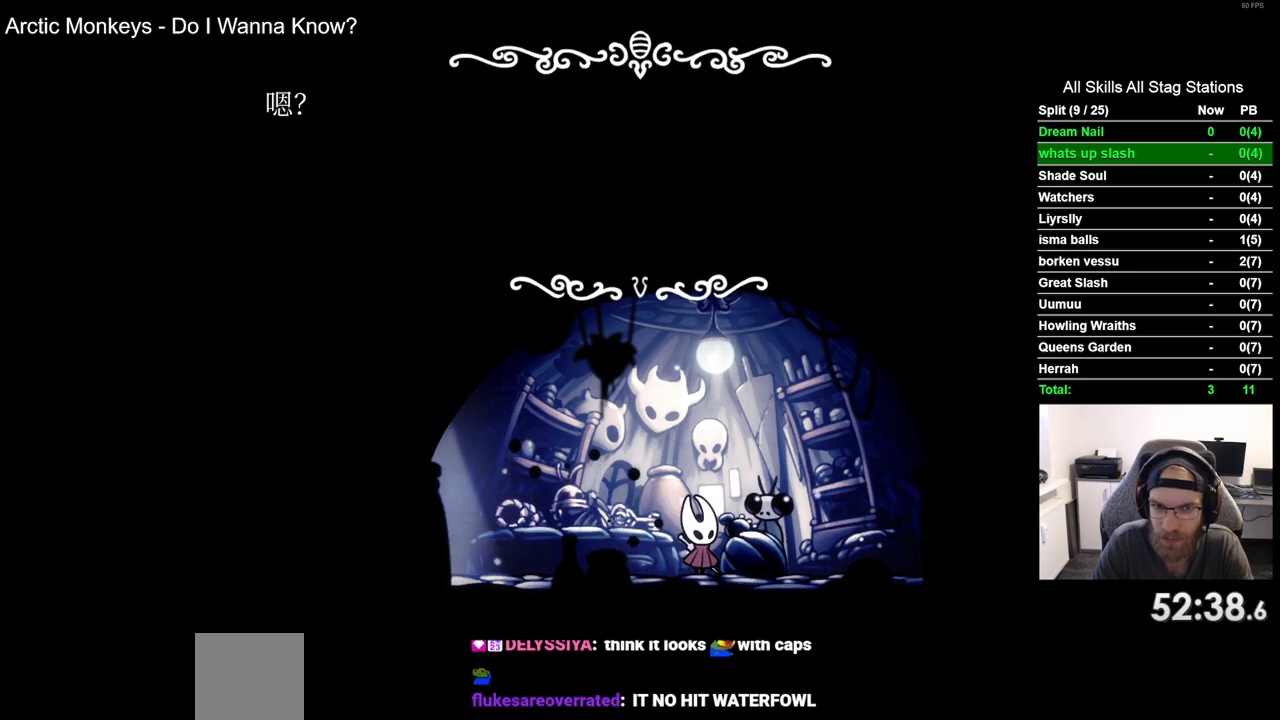
{"dt_ms": 500, "buttons": ["CROSS"], "left_stick": "center", "right_stick": "center", "events": [[17, "CROSS", "up"], [117, "CROSS", "down"], [200, "CROSS", "up"], [300, "CROSS", "down"], [367, "CROSS", "up"], [467, "CROSS", "down"]]}
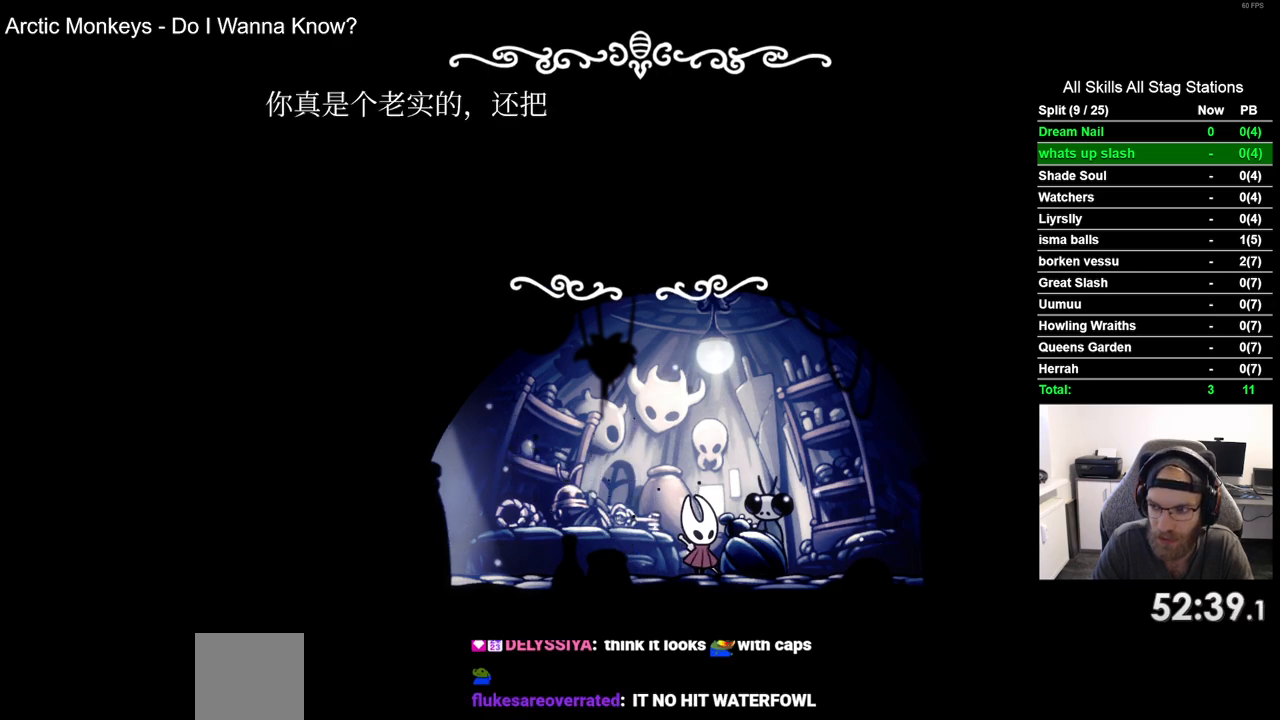
{"dt_ms": 500, "buttons": [], "left_stick": "center", "right_stick": "center", "events": [[67, "CROSS", "up"], [150, "CROSS", "down"], [250, "CROSS", "up"], [350, "CROSS", "down"], [450, "CROSS", "up"]]}
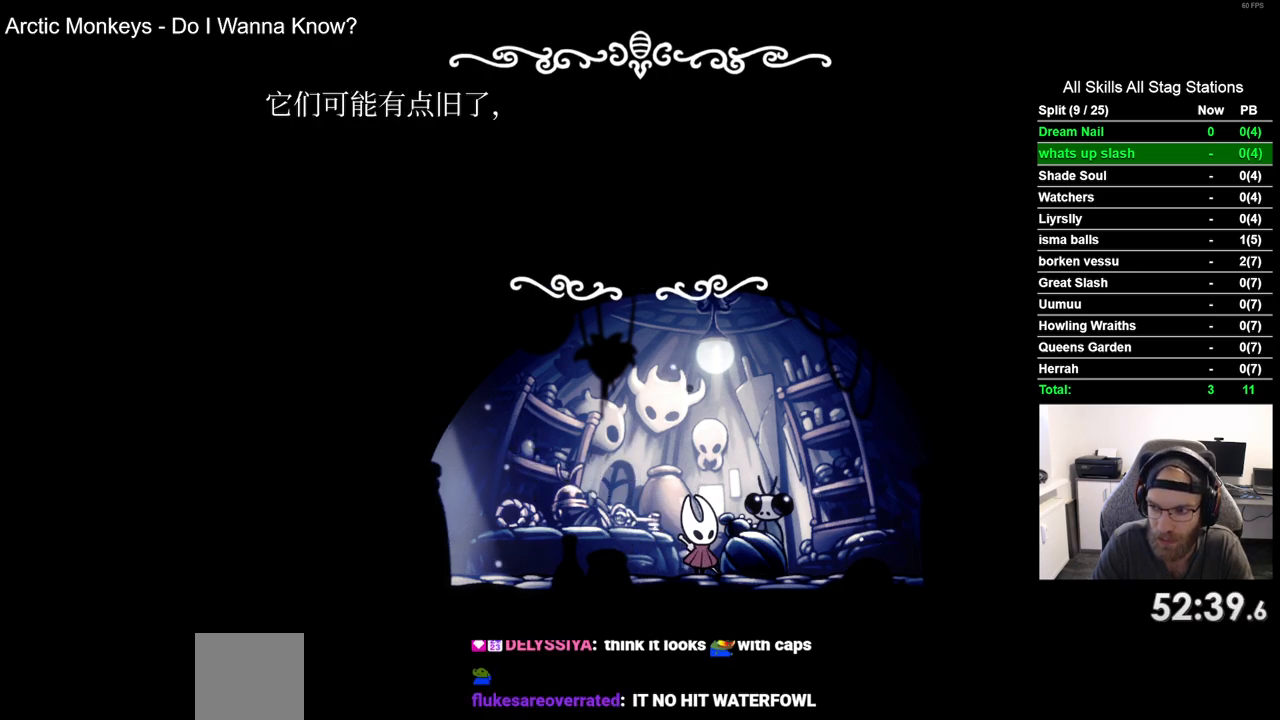
{"dt_ms": 500, "buttons": ["CROSS"], "left_stick": "center", "right_stick": "center", "events": [[33, "CROSS", "down"], [150, "CROSS", "up"], [283, "CROSS", "down"], [383, "CROSS", "up"], [483, "CROSS", "down"]]}
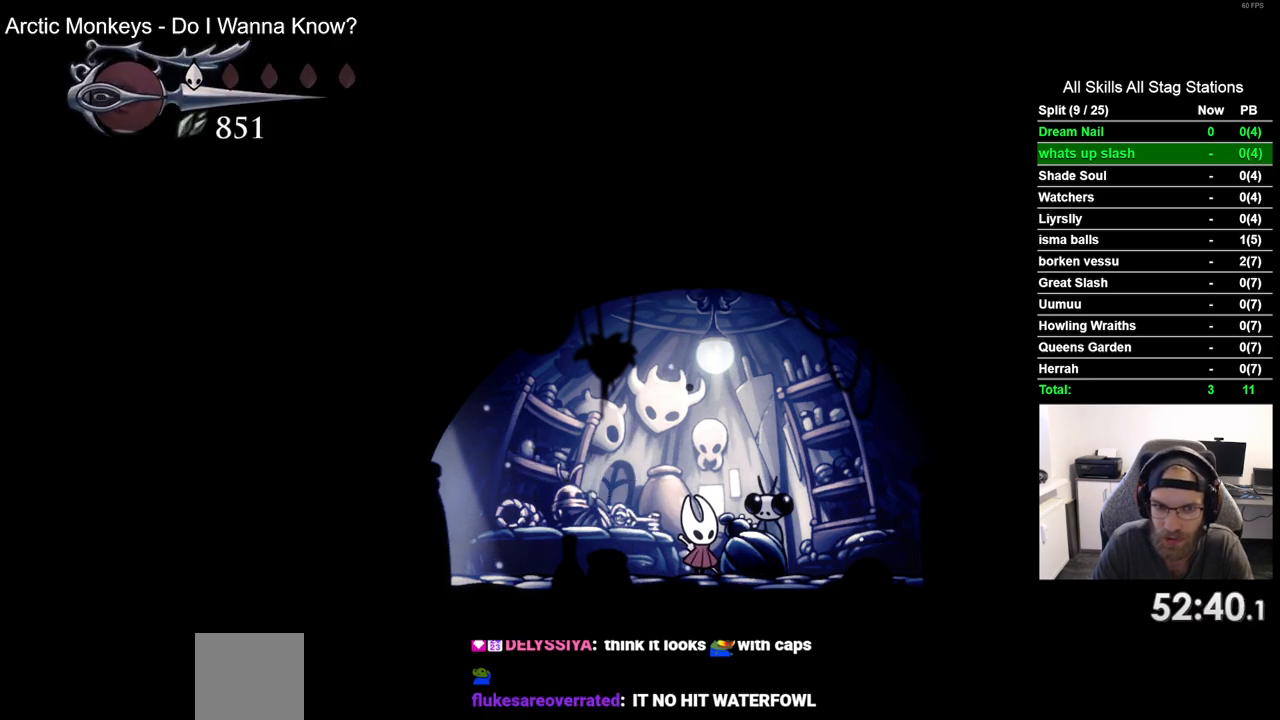
{"dt_ms": 500, "buttons": [], "left_stick": "center", "right_stick": "center", "events": [[67, "CROSS", "up"]]}
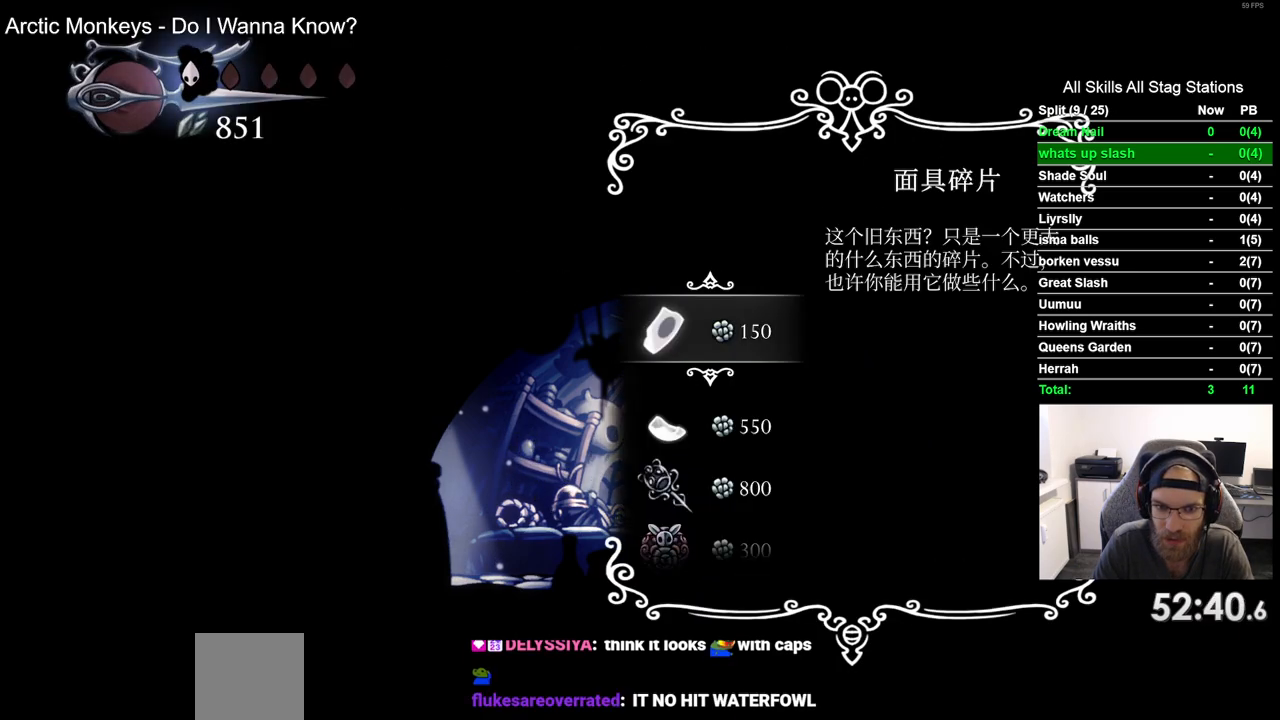
{"dt_ms": 500, "buttons": [], "left_stick": "center", "right_stick": "center", "events": [[100, "DPAD_DOWN", "down"], [150, "DPAD_DOWN", "up"], [283, "DPAD_DOWN", "down"], [367, "DPAD_DOWN", "up"]]}
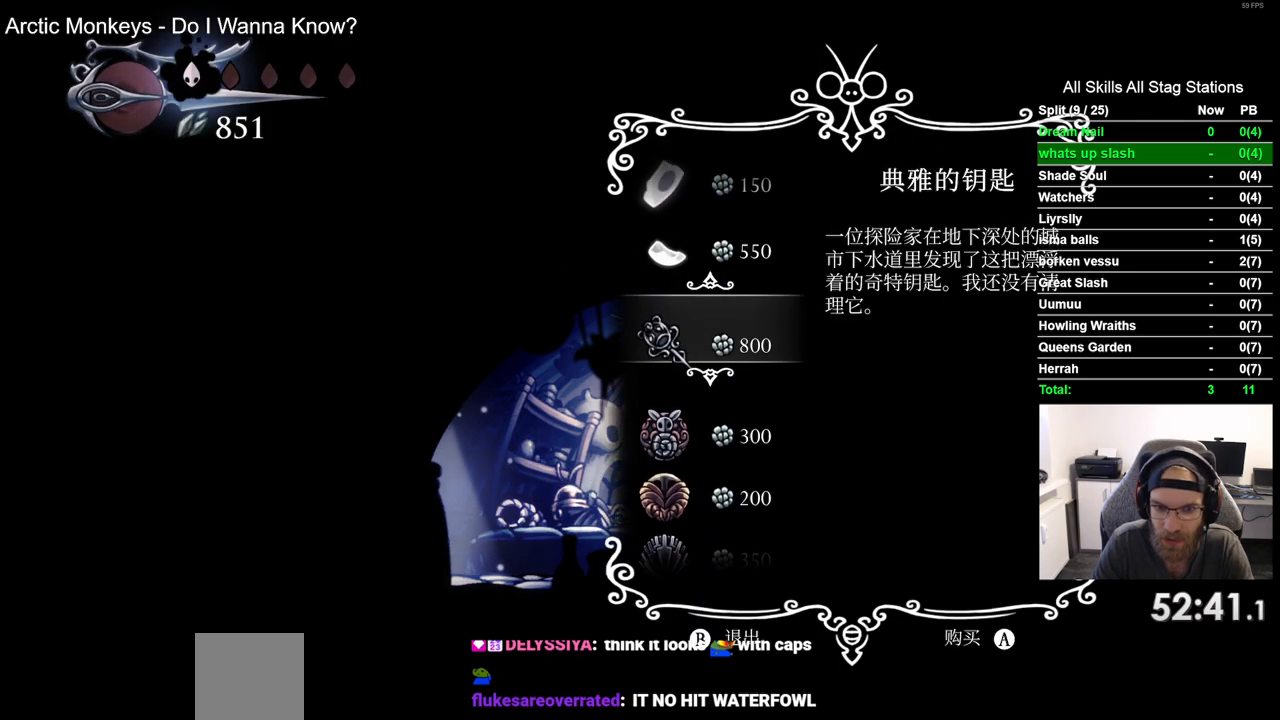
{"dt_ms": 500, "buttons": [], "left_stick": "center", "right_stick": "center", "events": [[200, "CROSS", "down"], [300, "CROSS", "up"]]}
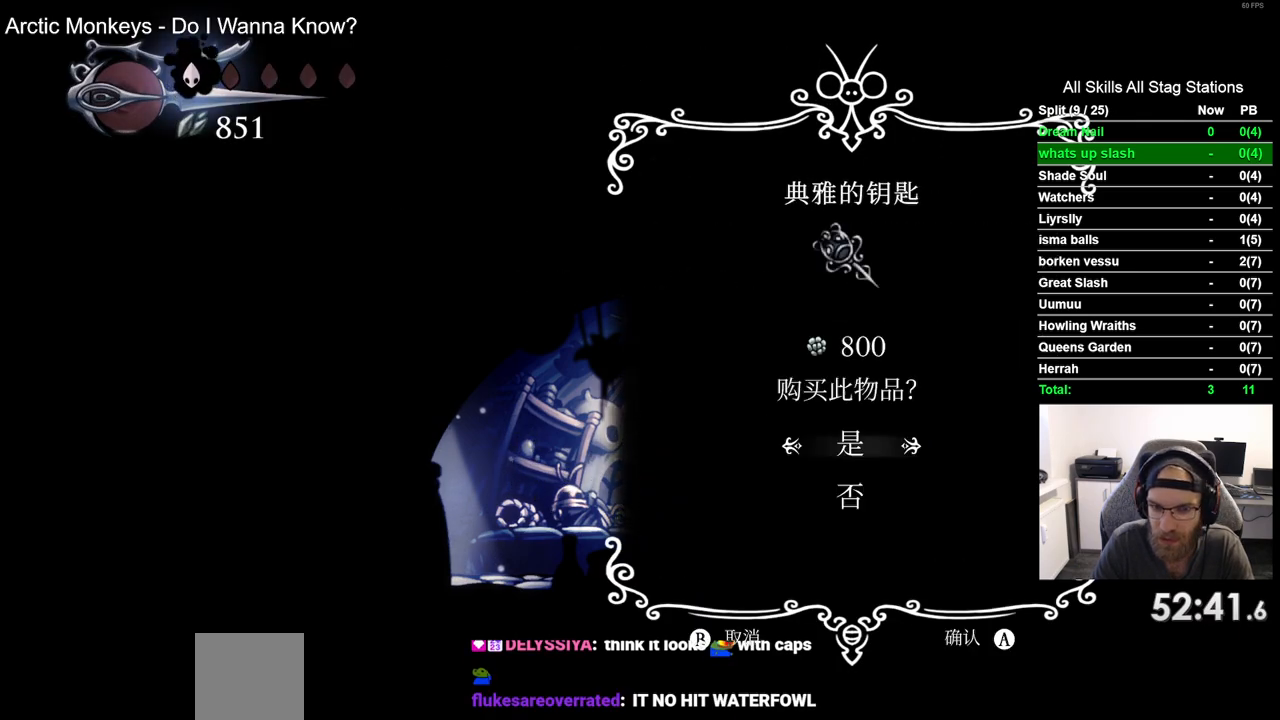
{"dt_ms": 500, "buttons": [], "left_stick": "center", "right_stick": "center", "events": [[167, "CROSS", "down"], [267, "CROSS", "up"]]}
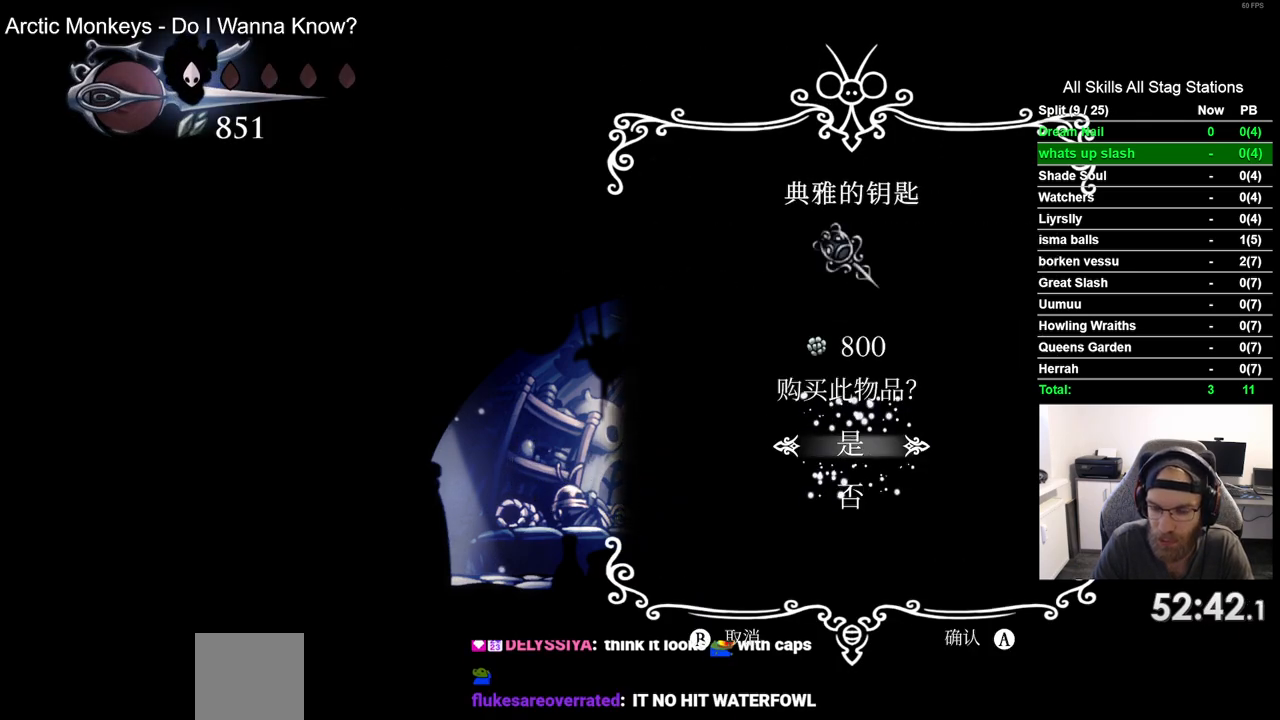
{"dt_ms": 500, "buttons": [], "left_stick": "center", "right_stick": "center", "events": []}
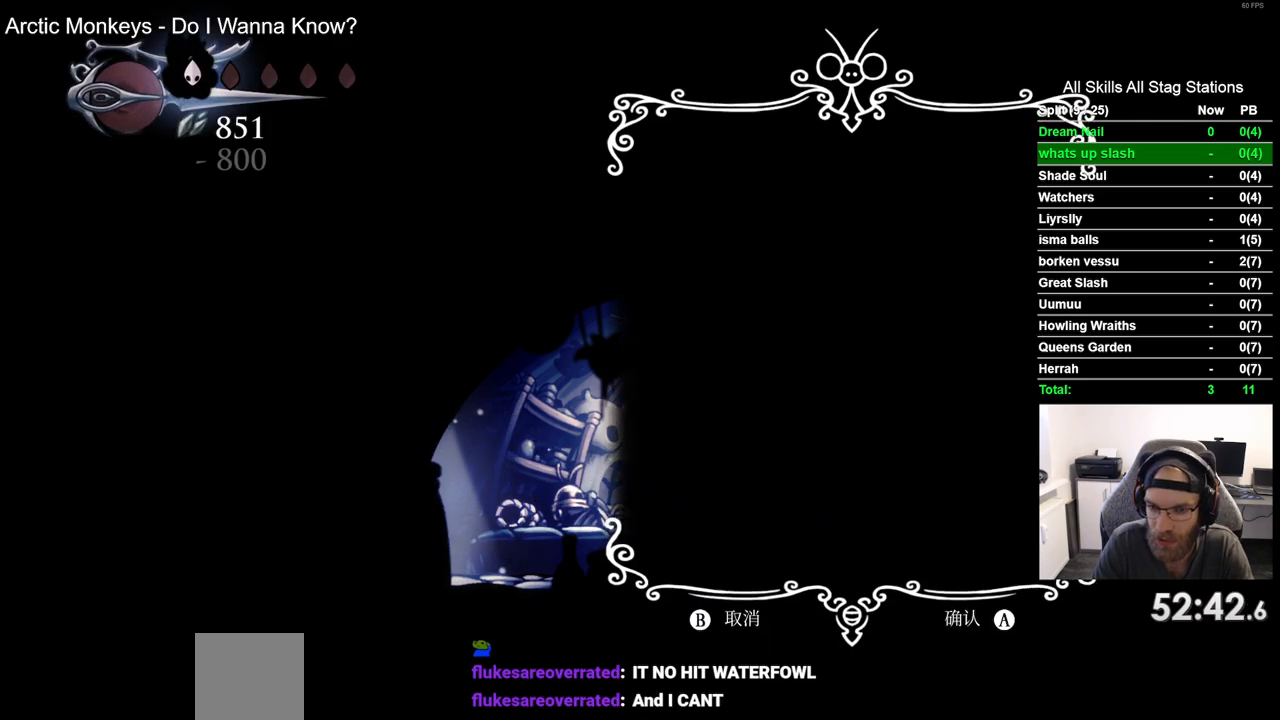
{"dt_ms": 500, "buttons": ["CIRCLE"], "left_stick": "center", "right_stick": "center", "events": [[467, "CIRCLE", "down"]]}
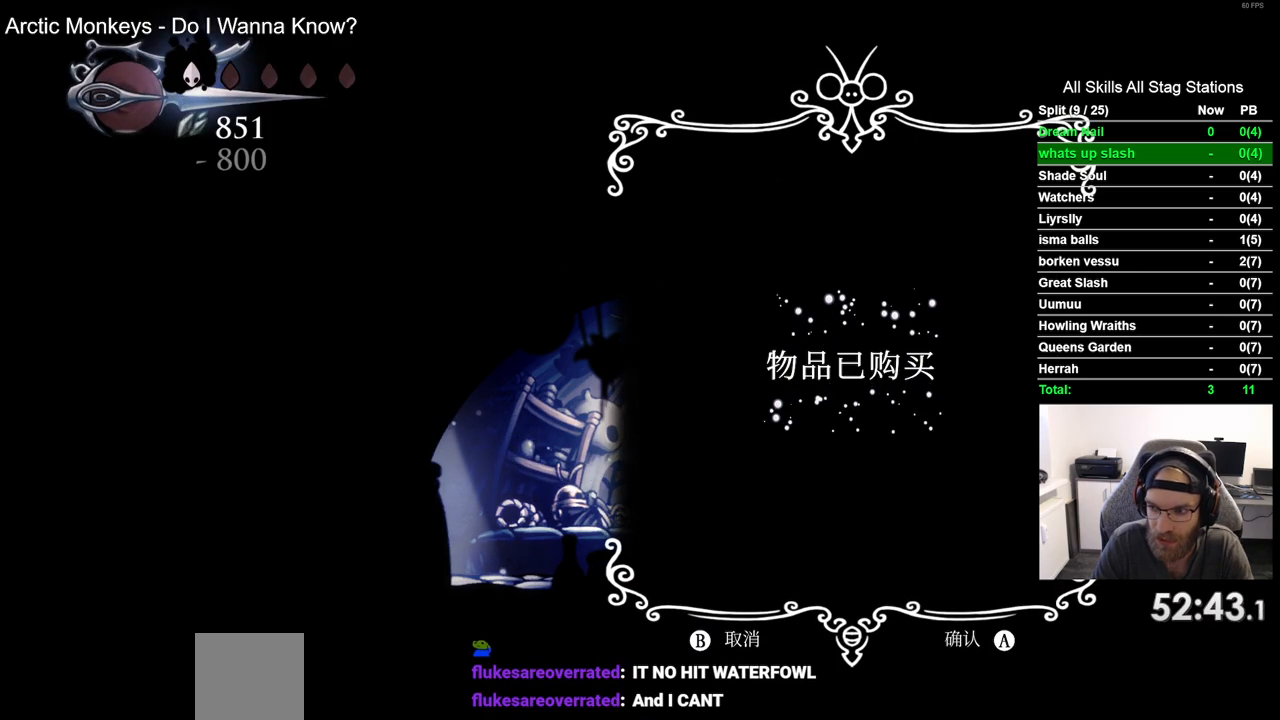
{"dt_ms": 500, "buttons": ["DPAD_LEFT"], "left_stick": "center", "right_stick": "center", "events": [[33, "CIRCLE", "up"], [133, "CIRCLE", "down"], [233, "CIRCLE", "up"], [333, "CIRCLE", "down"], [333, "DPAD_LEFT", "down"], [417, "CIRCLE", "up"]]}
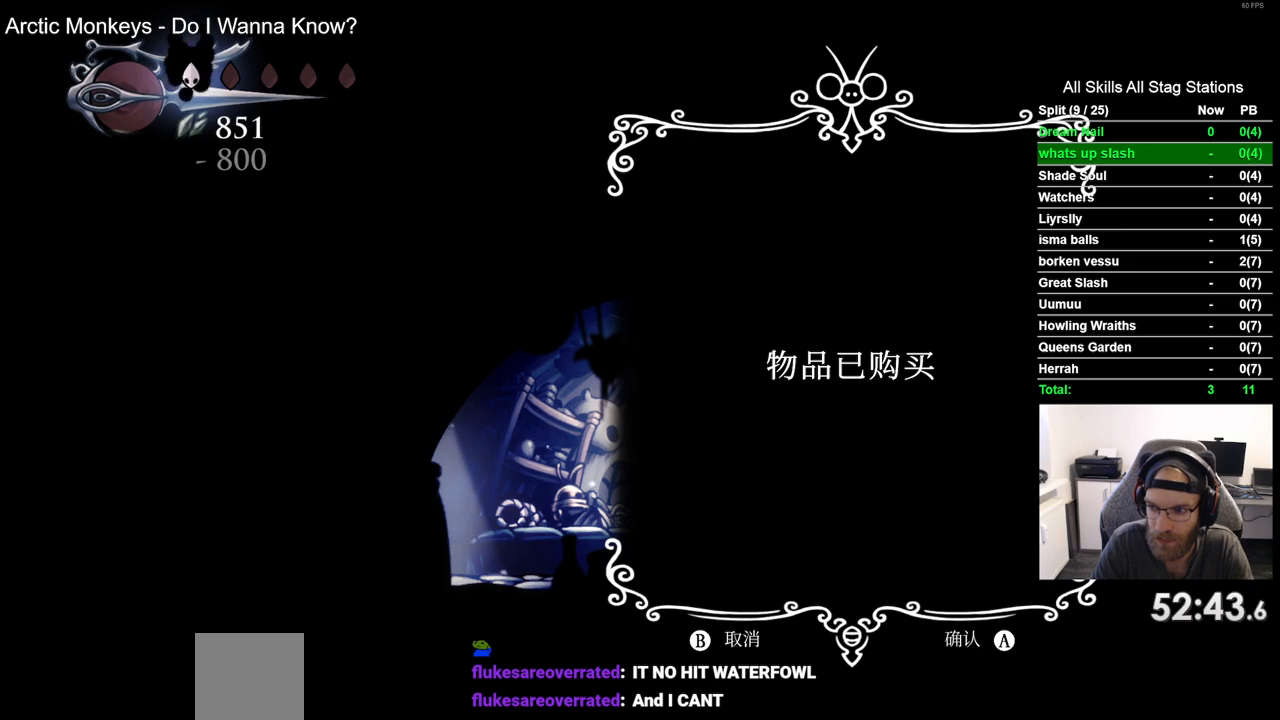
{"dt_ms": 1000, "buttons": ["DPAD_LEFT"], "left_stick": "center", "right_stick": "center", "events": [[17, "CIRCLE", "down"], [100, "CIRCLE", "up"], [200, "CIRCLE", "down"], [300, "CIRCLE", "up"], [400, "CIRCLE", "down"], [533, "CIRCLE", "up"], [617, "CIRCLE", "down"], [733, "CIRCLE", "up"]]}
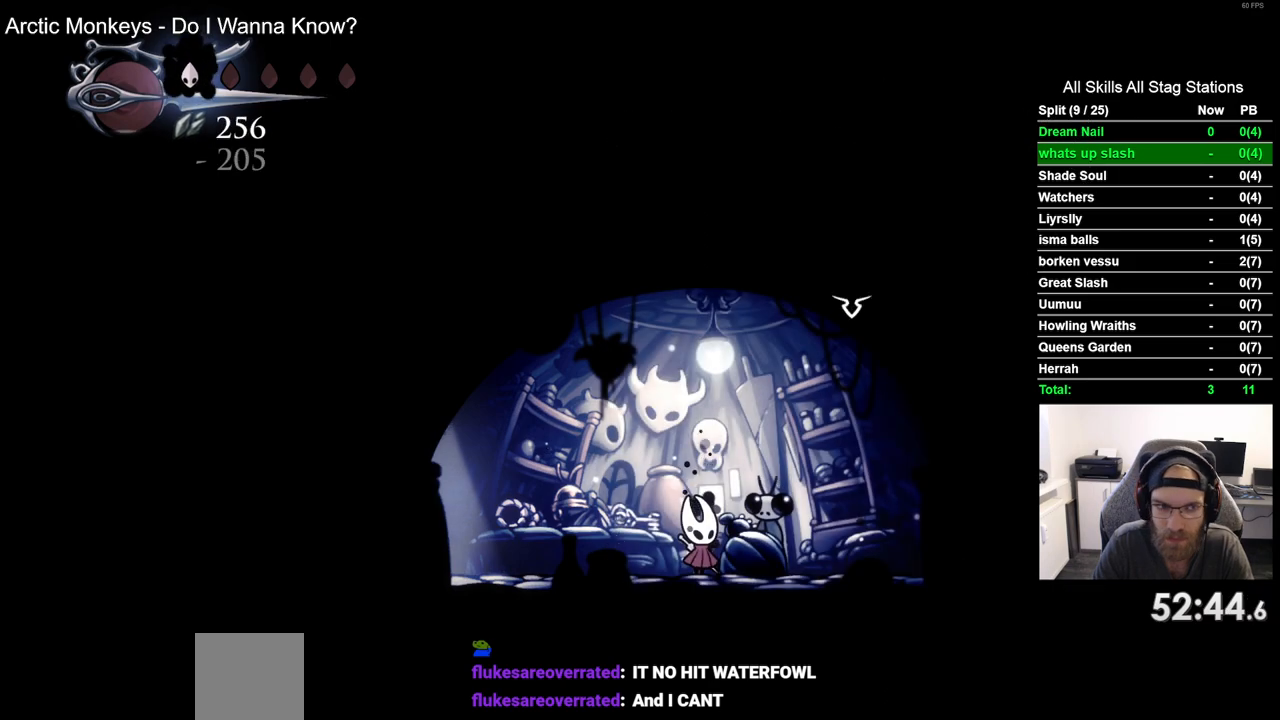
{"dt_ms": 500, "buttons": ["DPAD_LEFT"], "left_stick": "center", "right_stick": "center", "events": [[217, "R2", "down"], [433, "R2", "up"]]}
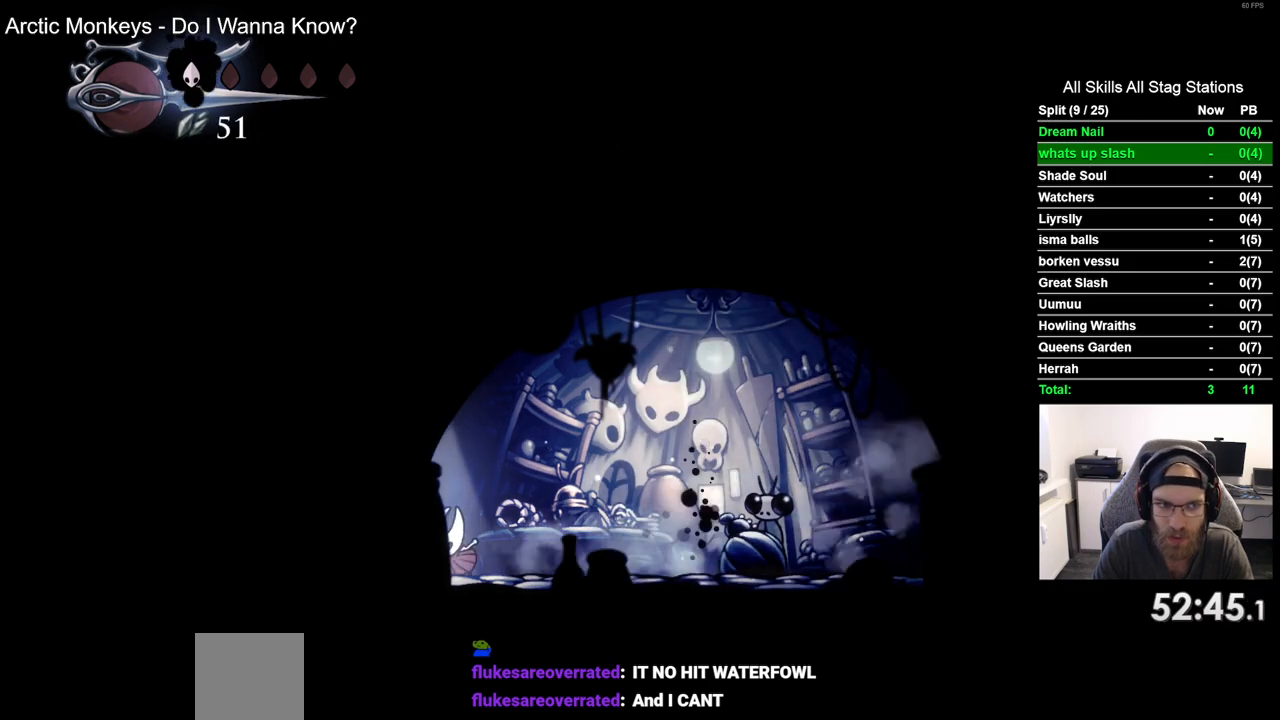
{"dt_ms": 500, "buttons": ["DPAD_LEFT"], "left_stick": "center", "right_stick": "center", "events": []}
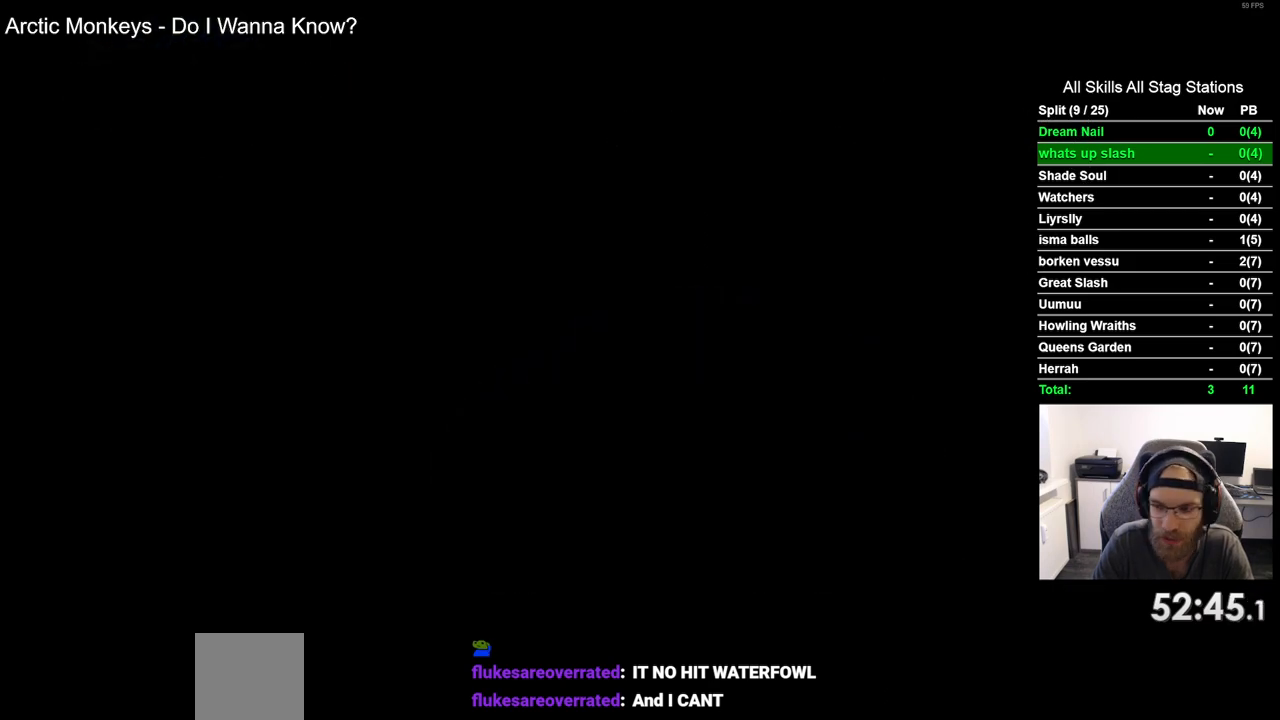
{"dt_ms": 500, "buttons": ["DPAD_LEFT"], "left_stick": "center", "right_stick": "center", "events": []}
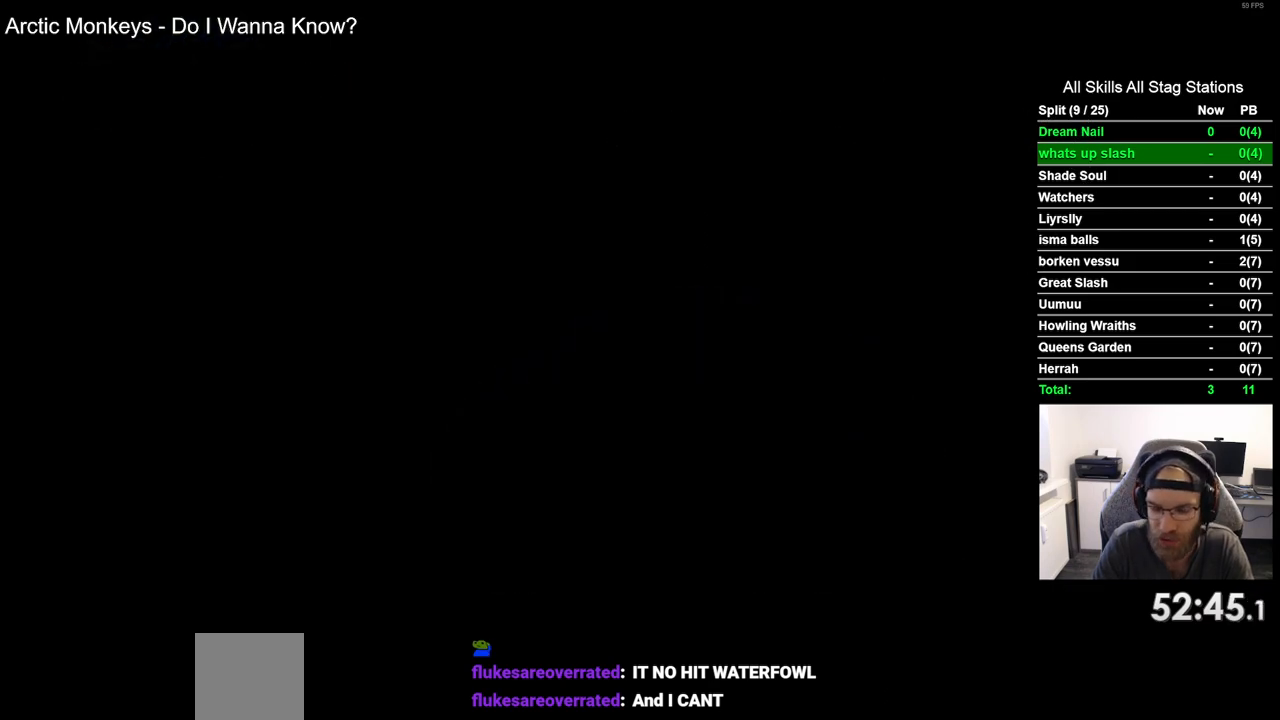
{"dt_ms": 500, "buttons": ["DPAD_LEFT"], "left_stick": "center", "right_stick": "center", "events": []}
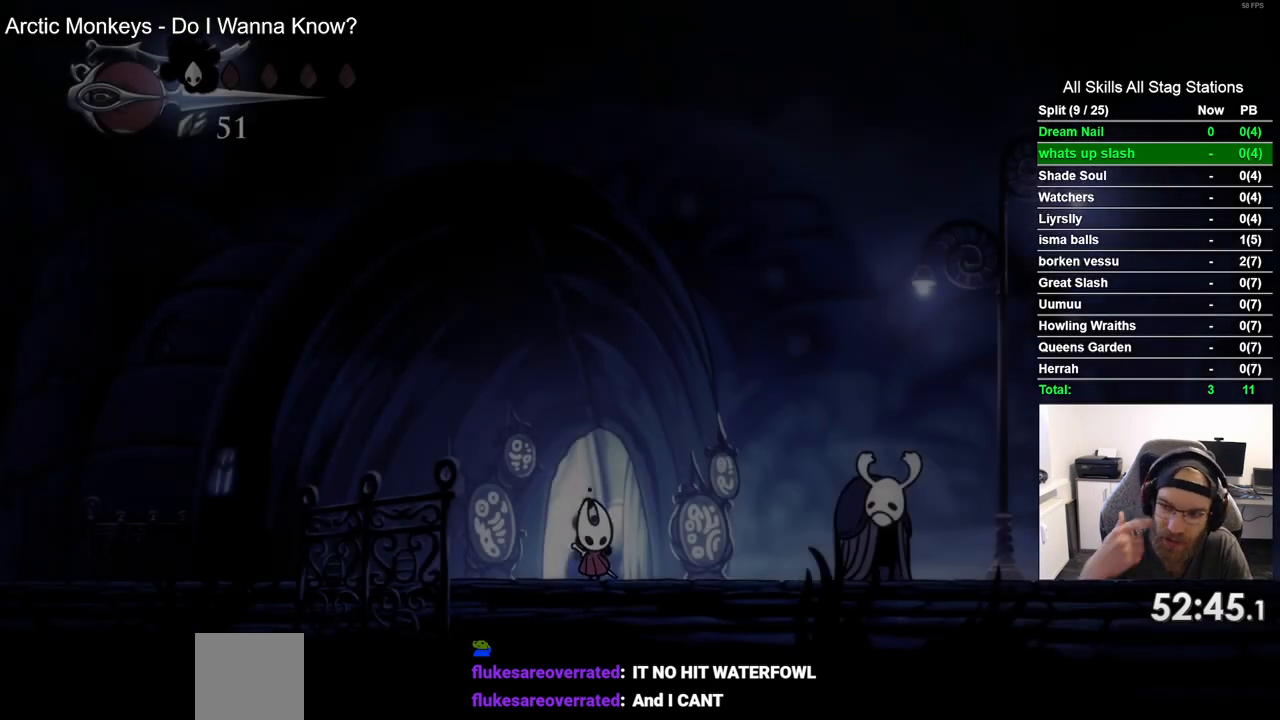
{"dt_ms": 500, "buttons": ["L2", "DPAD_LEFT"], "left_stick": "center", "right_stick": "center", "events": [[467, "L2", "down"]]}
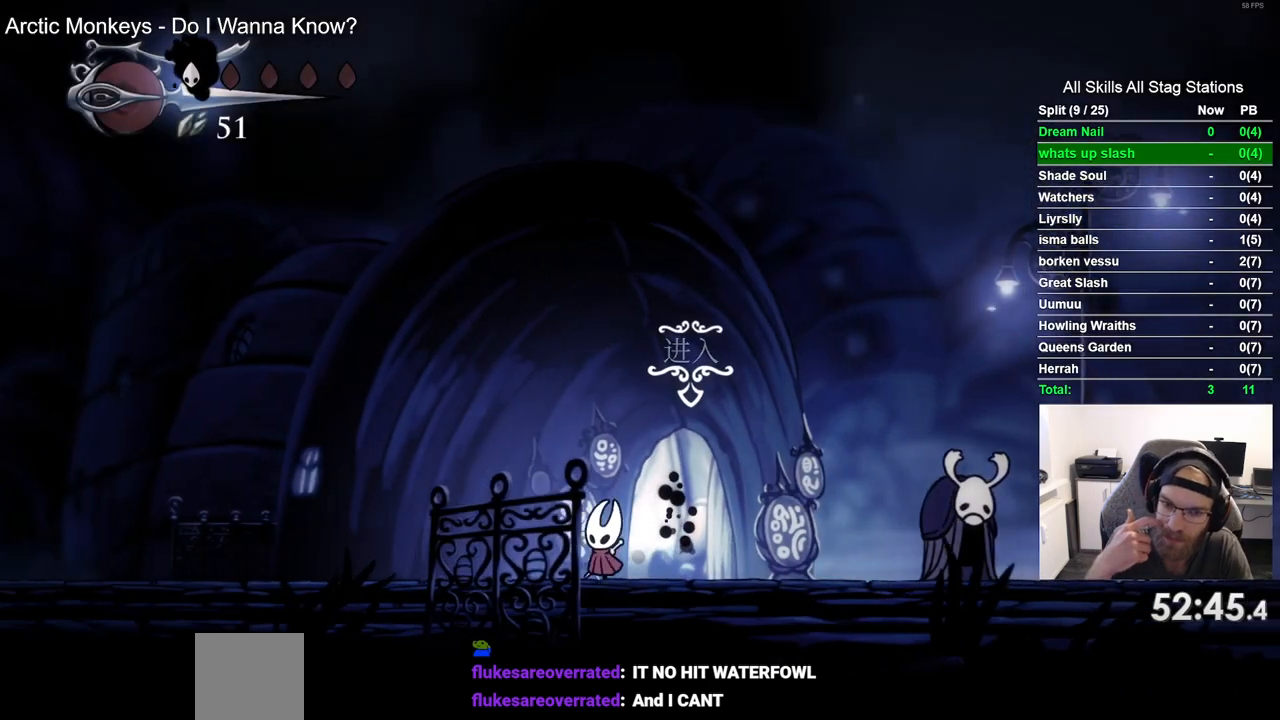
{"dt_ms": 500, "buttons": ["L2", "DPAD_LEFT"], "left_stick": "center", "right_stick": "center", "events": []}
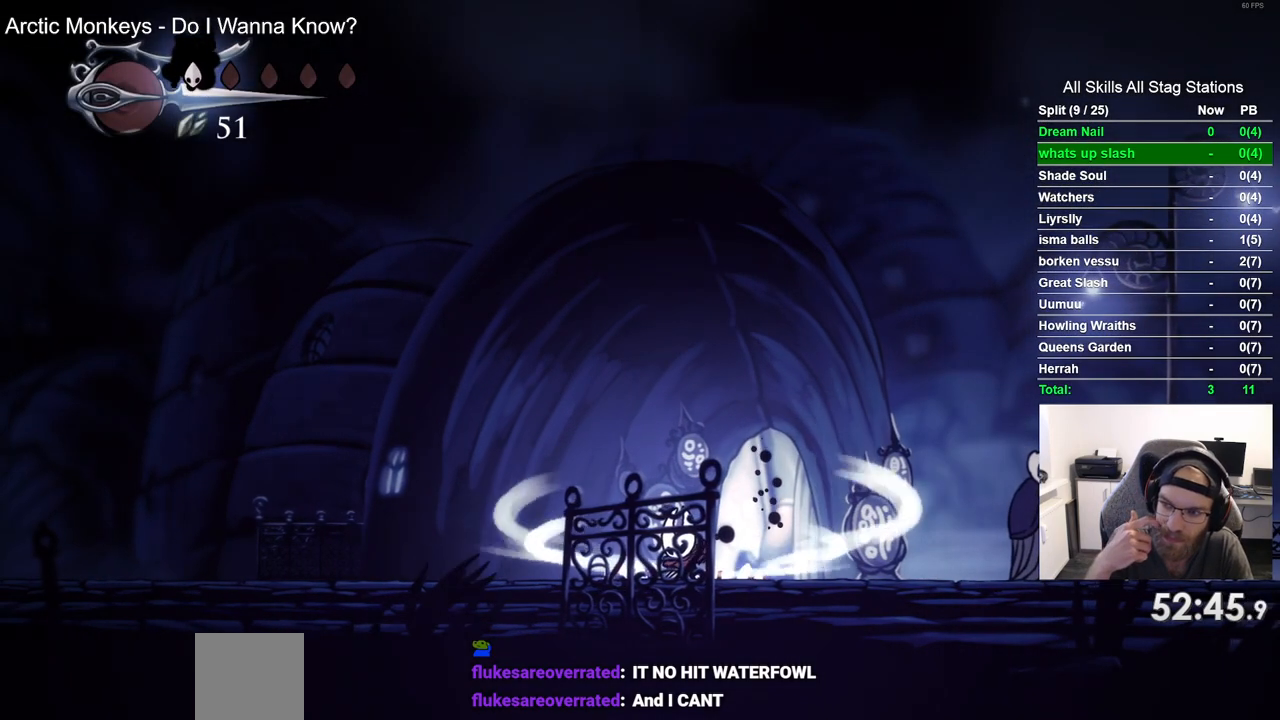
{"dt_ms": 500, "buttons": ["L2", "DPAD_LEFT"], "left_stick": "center", "right_stick": "center", "events": []}
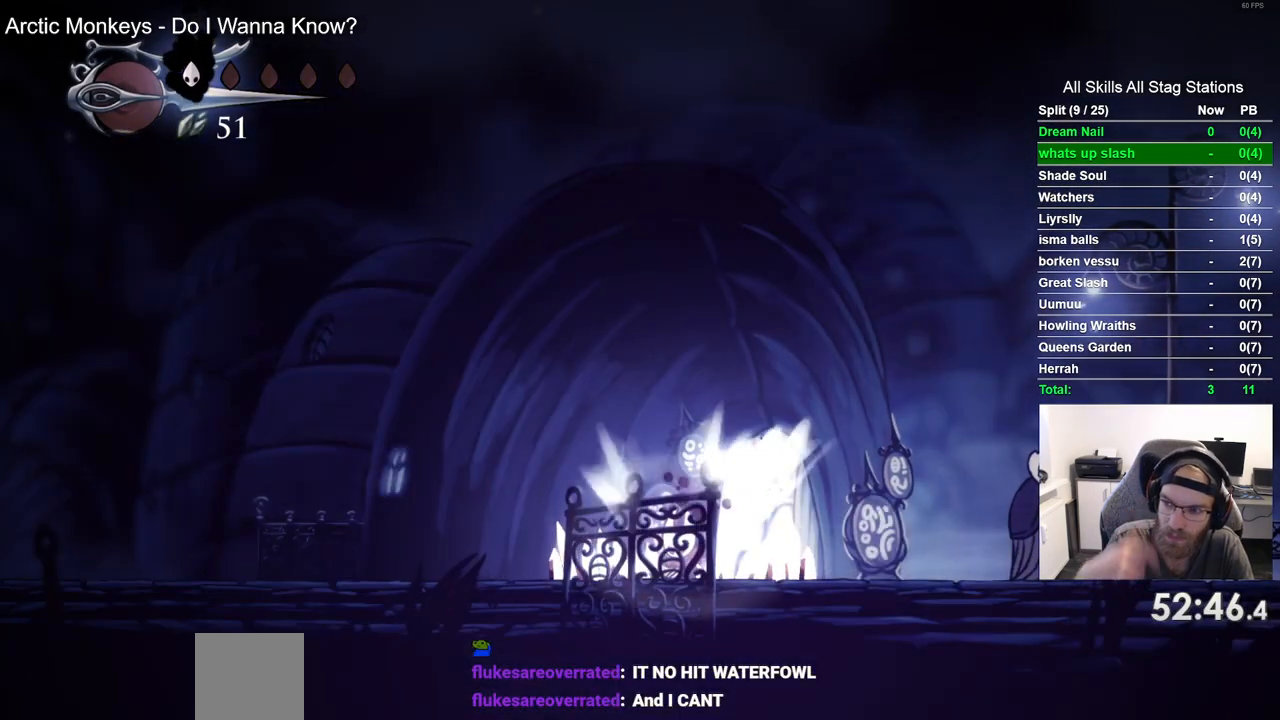
{"dt_ms": 500, "buttons": ["DPAD_LEFT"], "left_stick": "center", "right_stick": "center", "events": [[183, "L2", "up"]]}
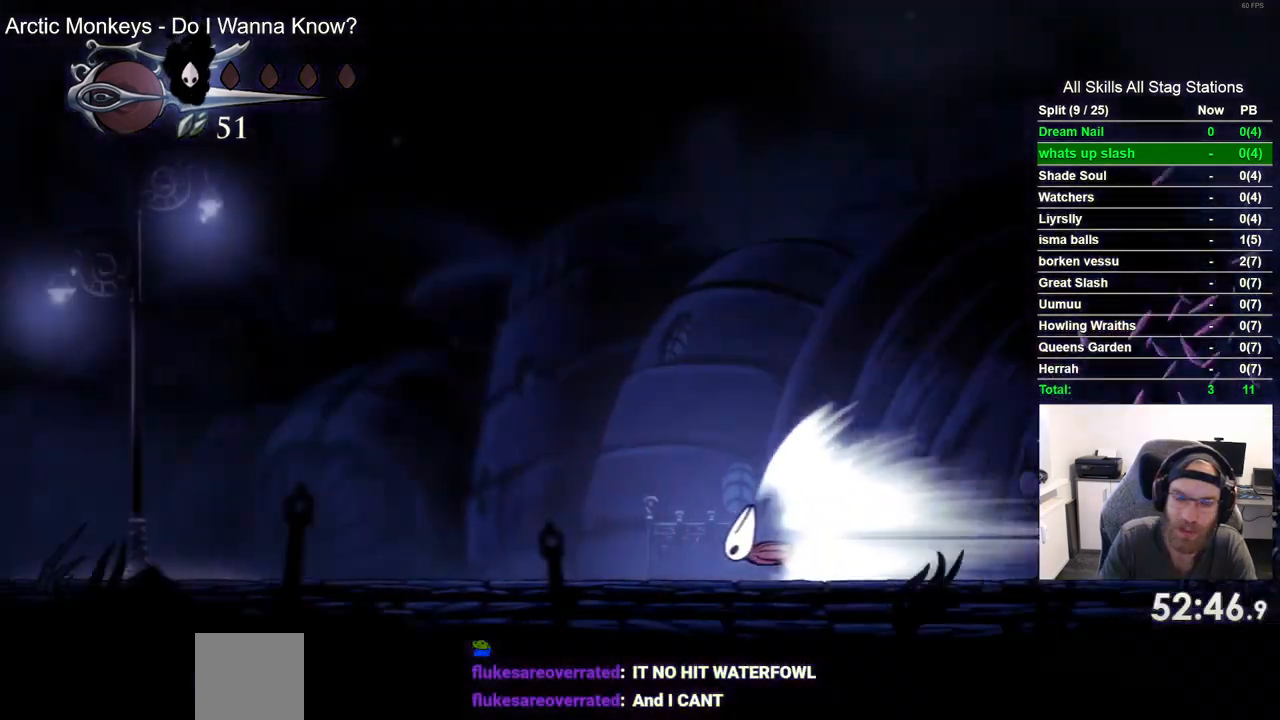
{"dt_ms": 500, "buttons": ["DPAD_LEFT"], "left_stick": "center", "right_stick": "center", "events": []}
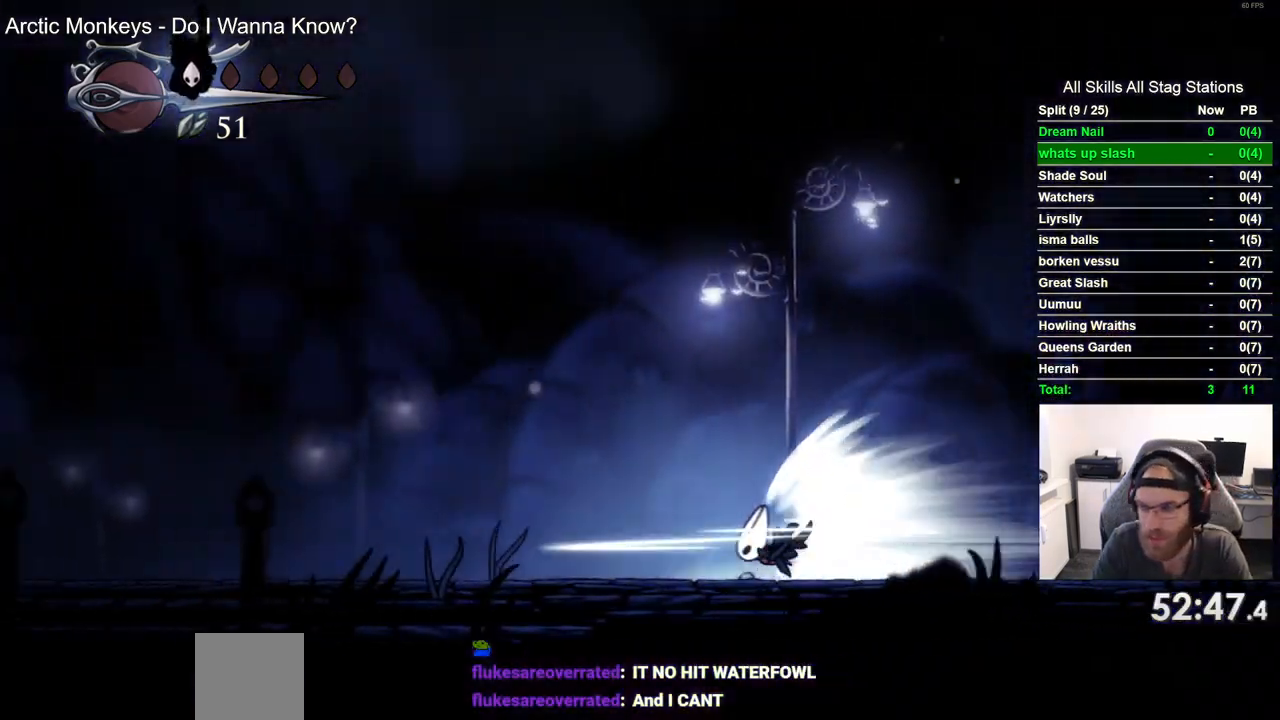
{"dt_ms": 500, "buttons": ["DPAD_LEFT"], "left_stick": "center", "right_stick": "center", "events": []}